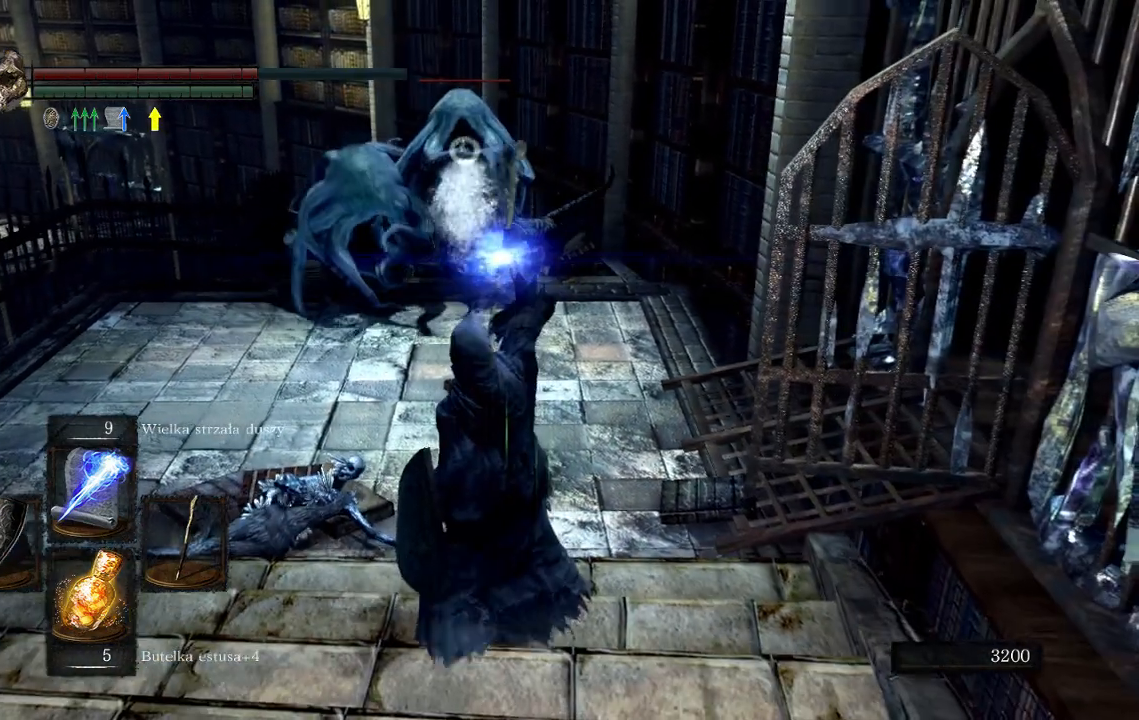
Gameplay with a controller (Xbox layout); each line is a JSON object with the inputs held at the frame after it. "events" lists button and stick changes between this image and that frame as [ms after this image, input, new state], when the widget could be followed in between. Not read: L3.
{"buttons": [], "left_stick": "down", "right_stick": "center", "events": []}
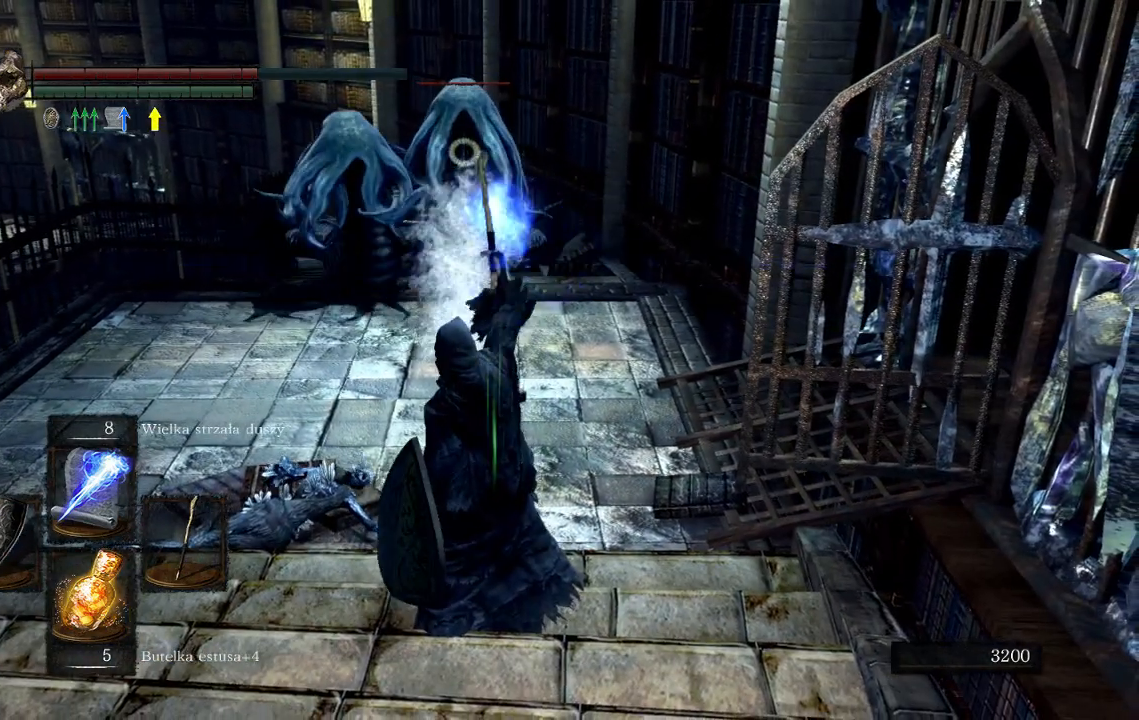
{"buttons": ["R1"], "left_stick": "down", "right_stick": "center", "events": [[150, "right_stick", "left"], [300, "R1", "down"], [300, "right_stick", "center"], [400, "R1", "up"], [483, "R1", "down"]]}
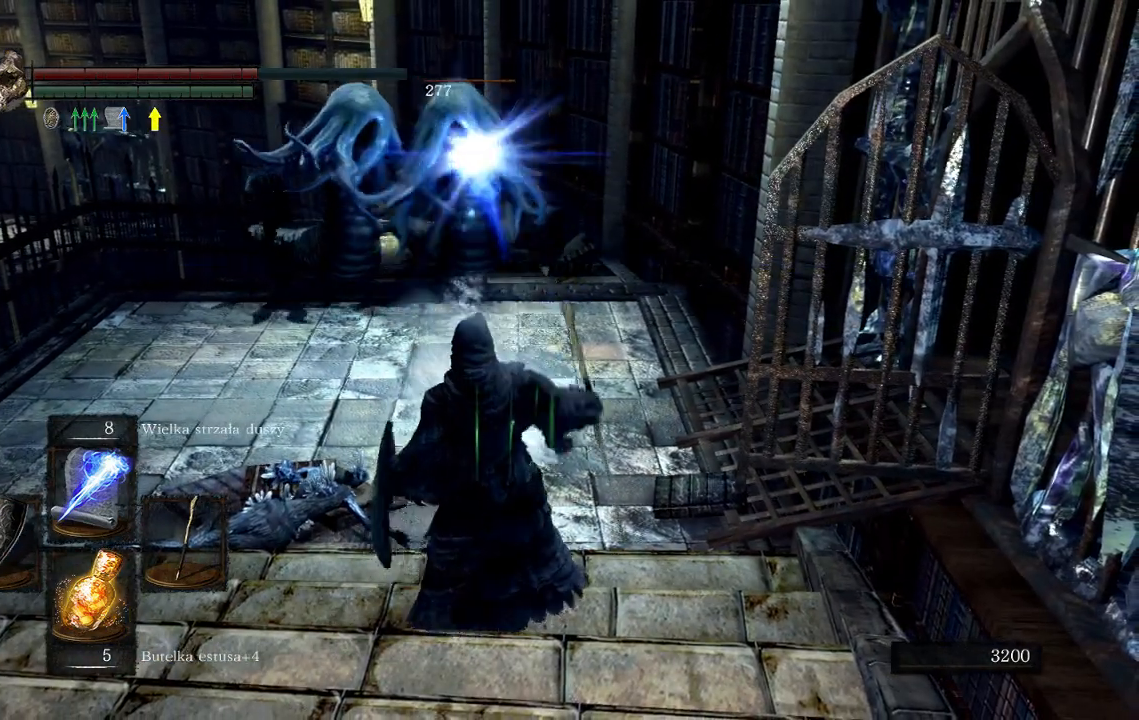
{"buttons": [], "left_stick": "center", "right_stick": "center", "events": [[133, "R1", "up"], [333, "left_stick", "center"]]}
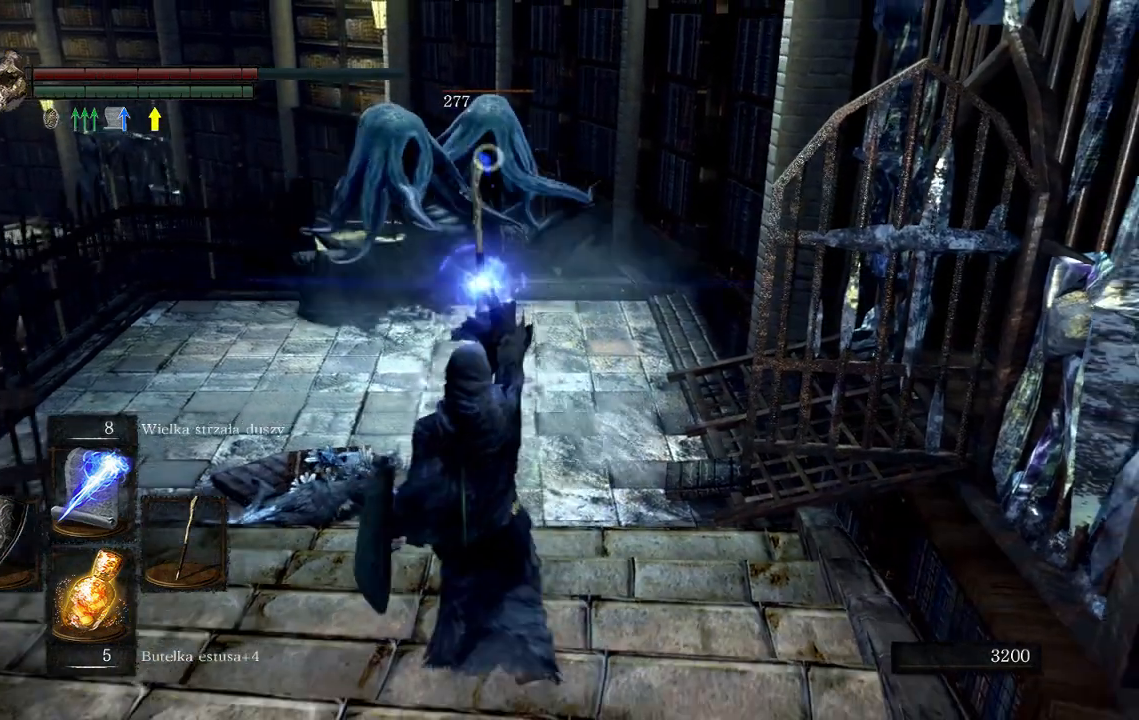
{"buttons": [], "left_stick": "left", "right_stick": "center", "events": [[350, "left_stick", "left"]]}
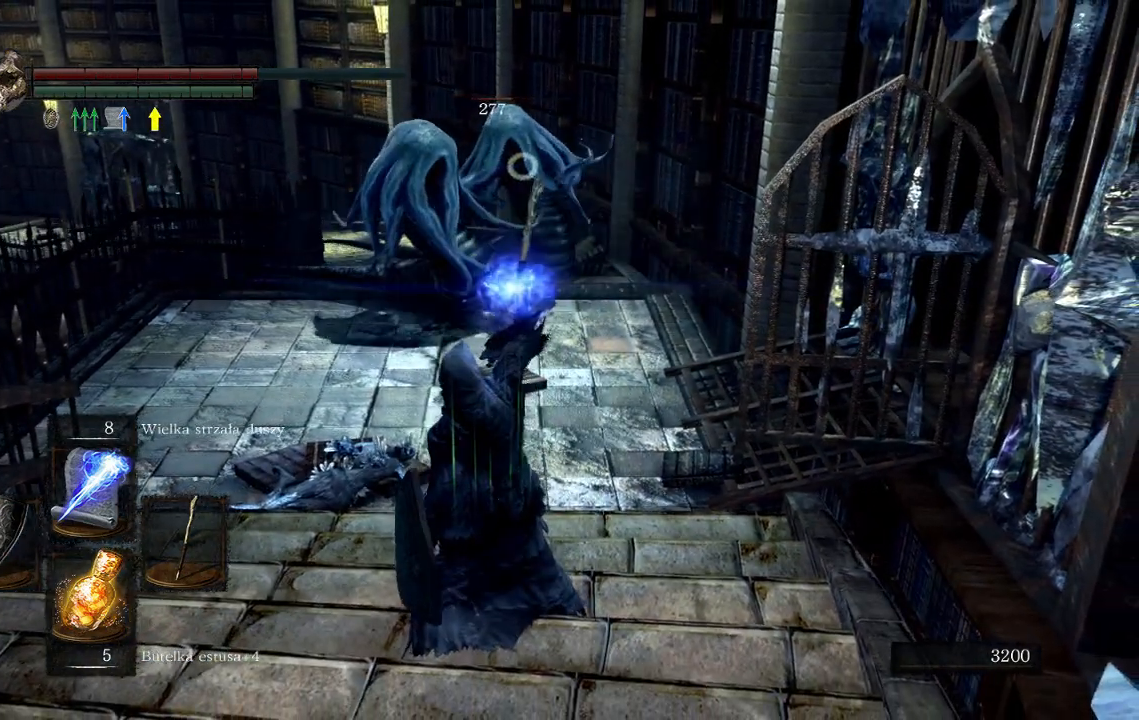
{"buttons": [], "left_stick": "left", "right_stick": "center", "events": []}
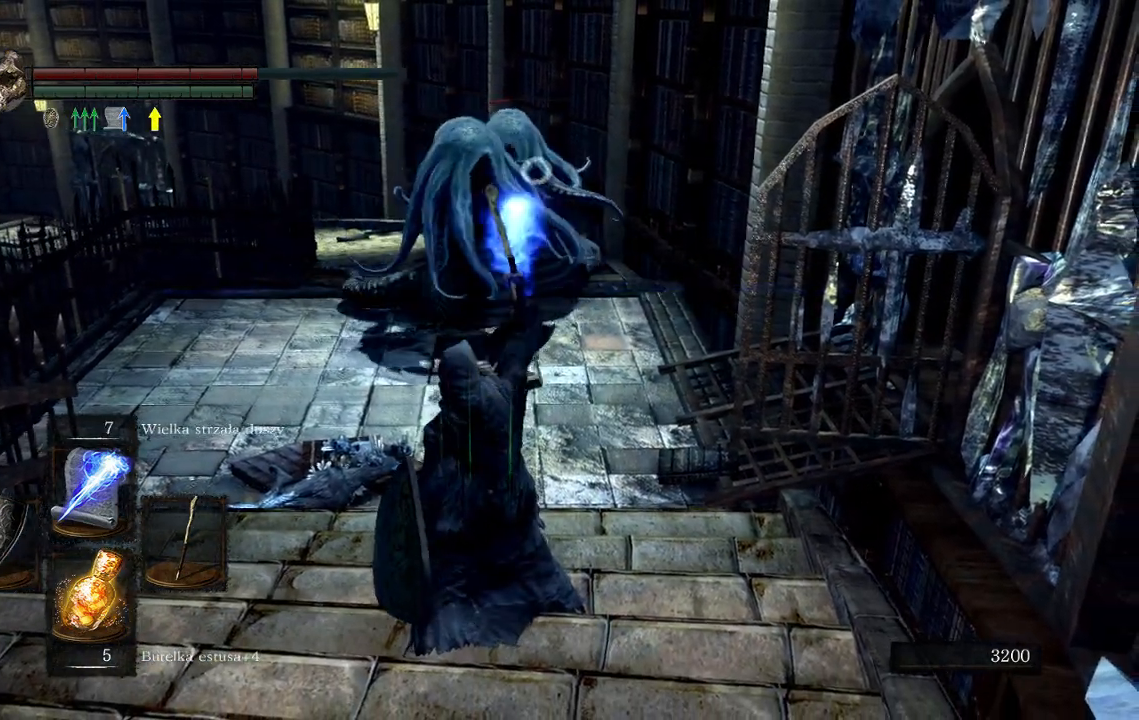
{"buttons": [], "left_stick": "down", "right_stick": "center", "events": [[100, "left_stick", "down"], [383, "R1", "down"], [467, "R1", "up"]]}
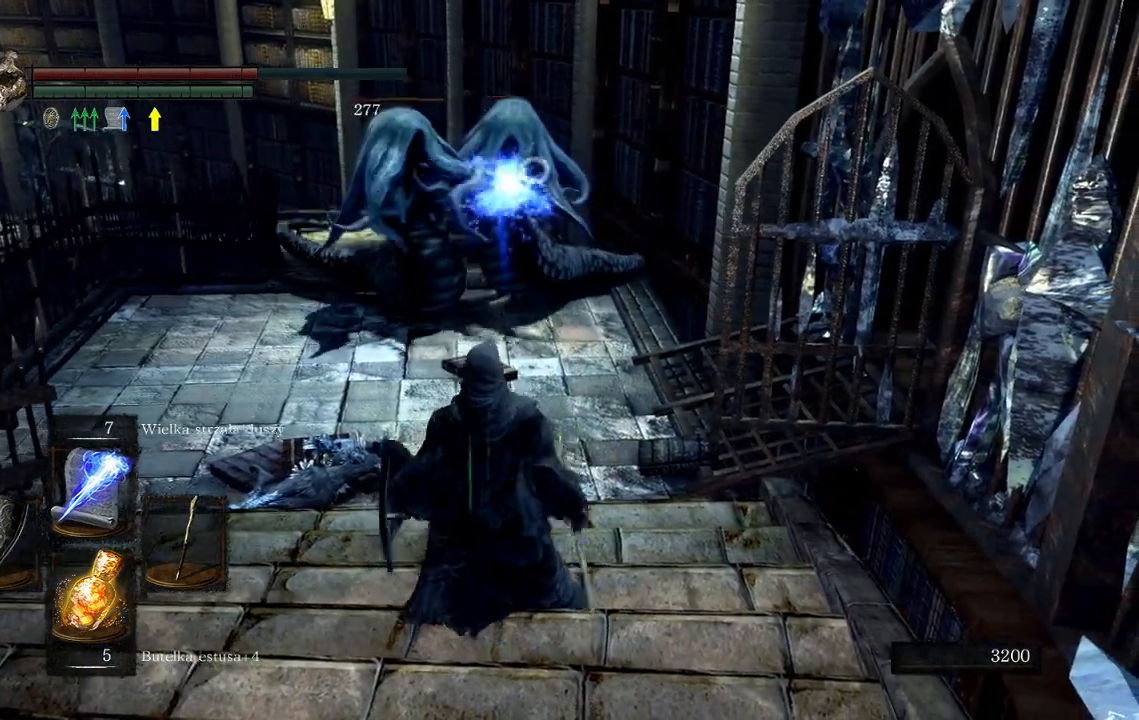
{"buttons": [], "left_stick": "down", "right_stick": "center", "events": [[50, "R1", "down"], [200, "R1", "up"]]}
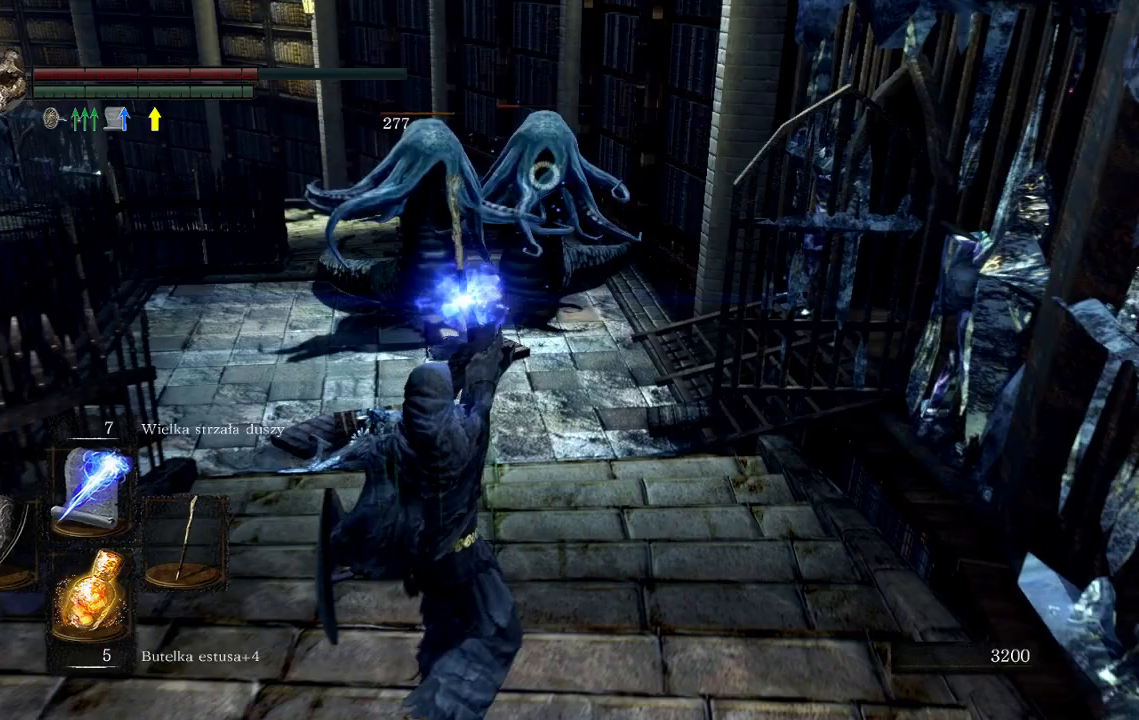
{"buttons": [], "left_stick": "center", "right_stick": "center", "events": [[167, "left_stick", "center"]]}
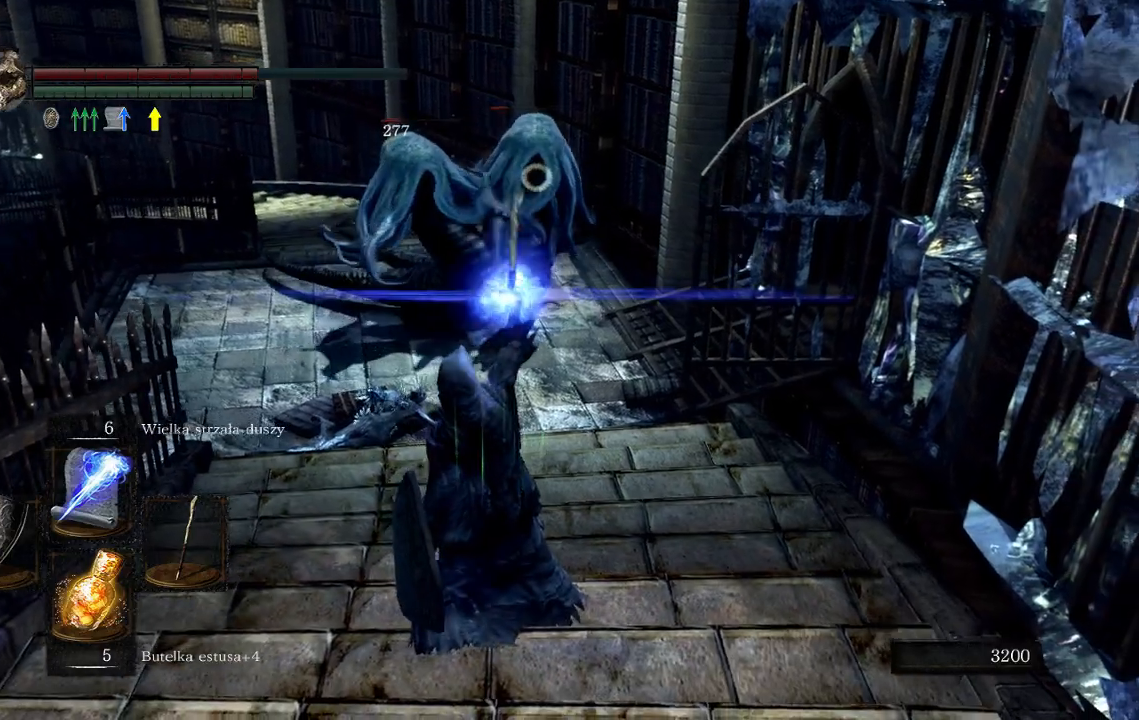
{"buttons": [], "left_stick": "down", "right_stick": "center", "events": [[133, "right_stick", "left"], [167, "left_stick", "down"], [233, "right_stick", "center"], [367, "R1", "down"], [500, "R1", "up"]]}
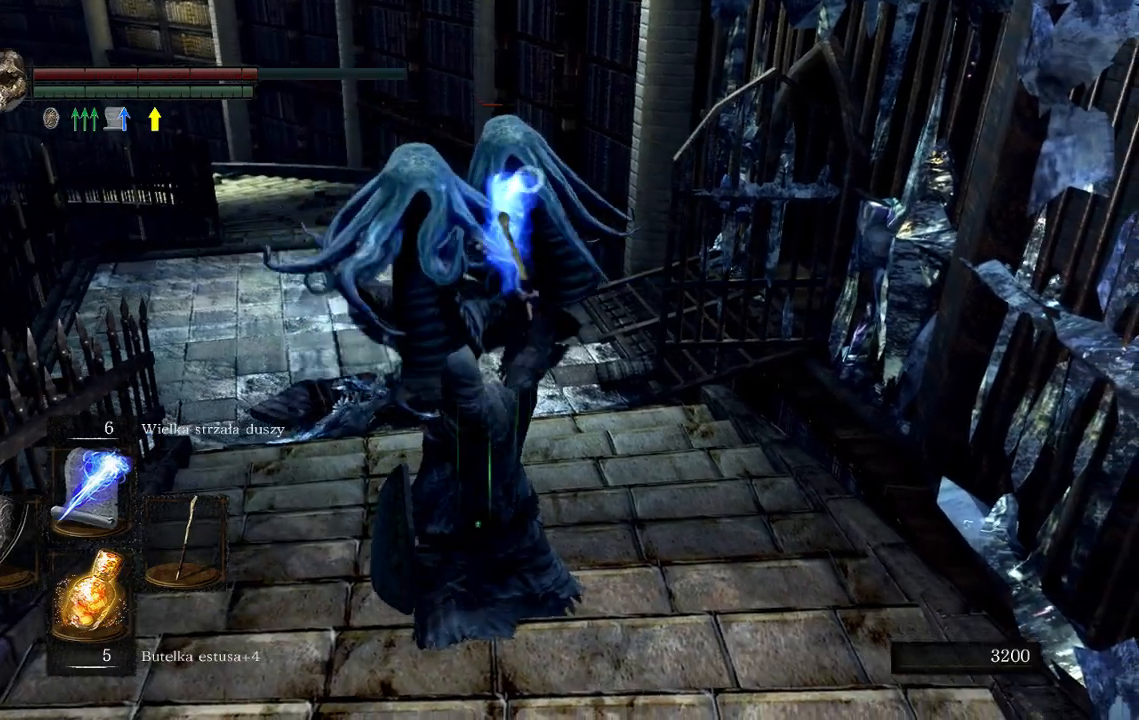
{"buttons": [], "left_stick": "down", "right_stick": "center", "events": [[50, "right_stick", "left"], [83, "R1", "down"], [217, "R1", "up"], [250, "right_stick", "down-left"], [267, "R1", "down"], [367, "right_stick", "center"], [400, "R1", "up"]]}
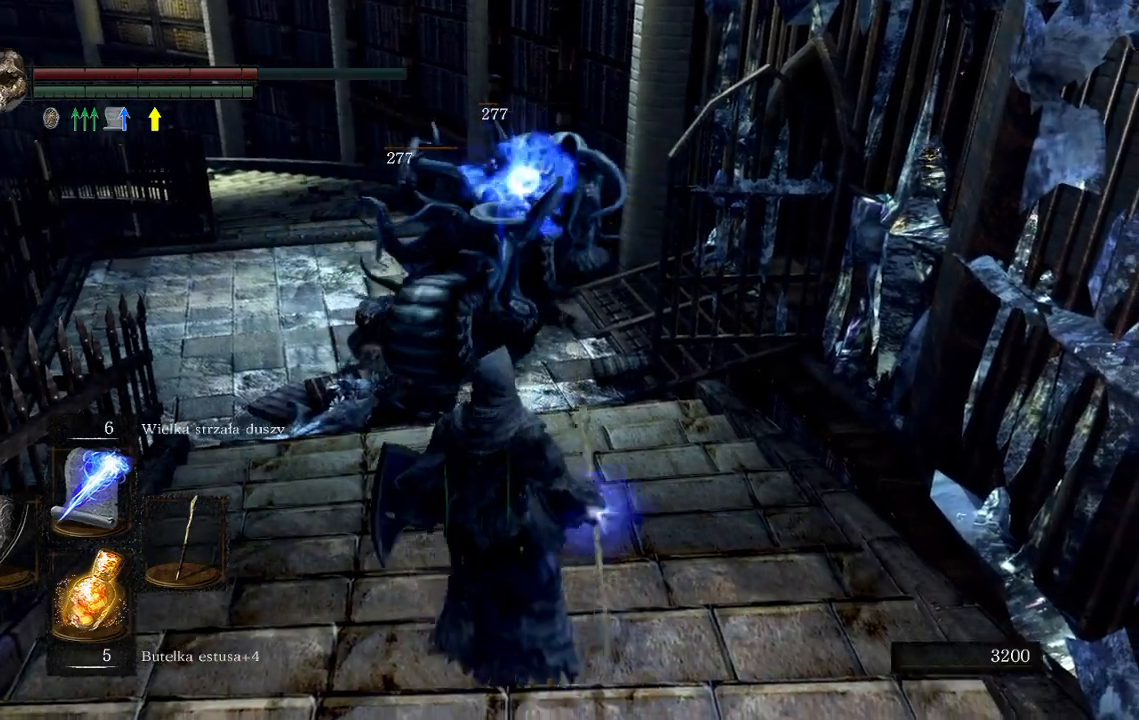
{"buttons": [], "left_stick": "down", "right_stick": "center", "events": [[350, "right_stick", "down-left"], [483, "right_stick", "center"]]}
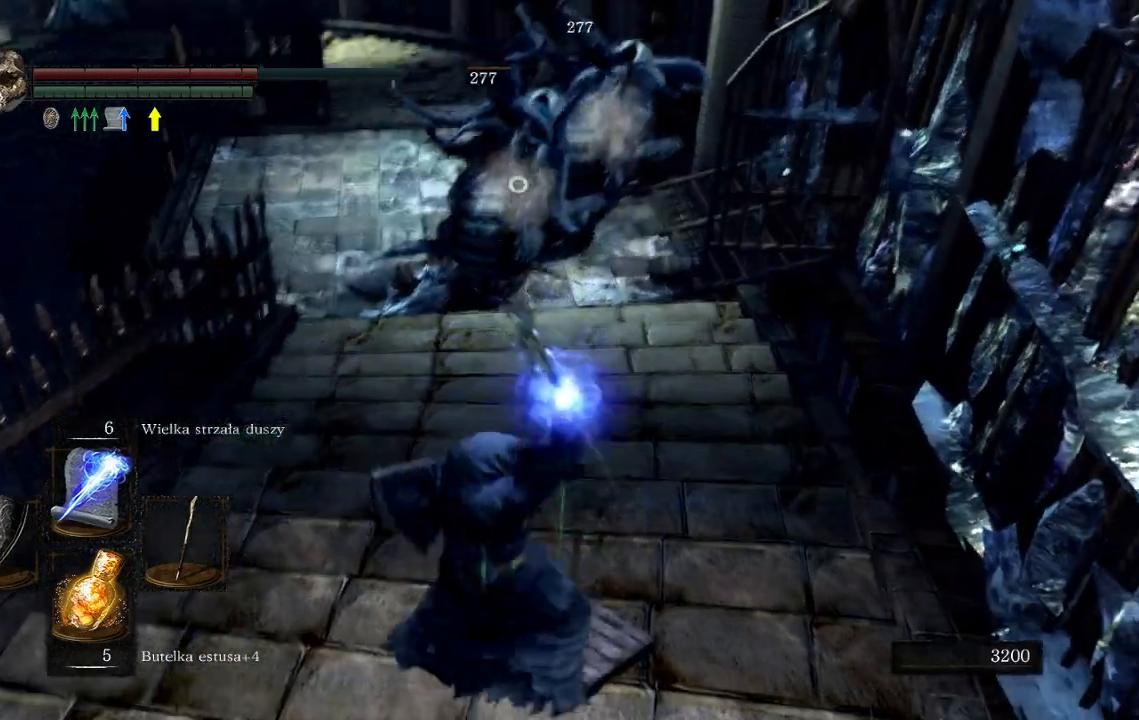
{"buttons": [], "left_stick": "up", "right_stick": "center", "events": [[250, "left_stick", "center"], [333, "right_stick", "up"], [383, "left_stick", "up"], [450, "right_stick", "center"]]}
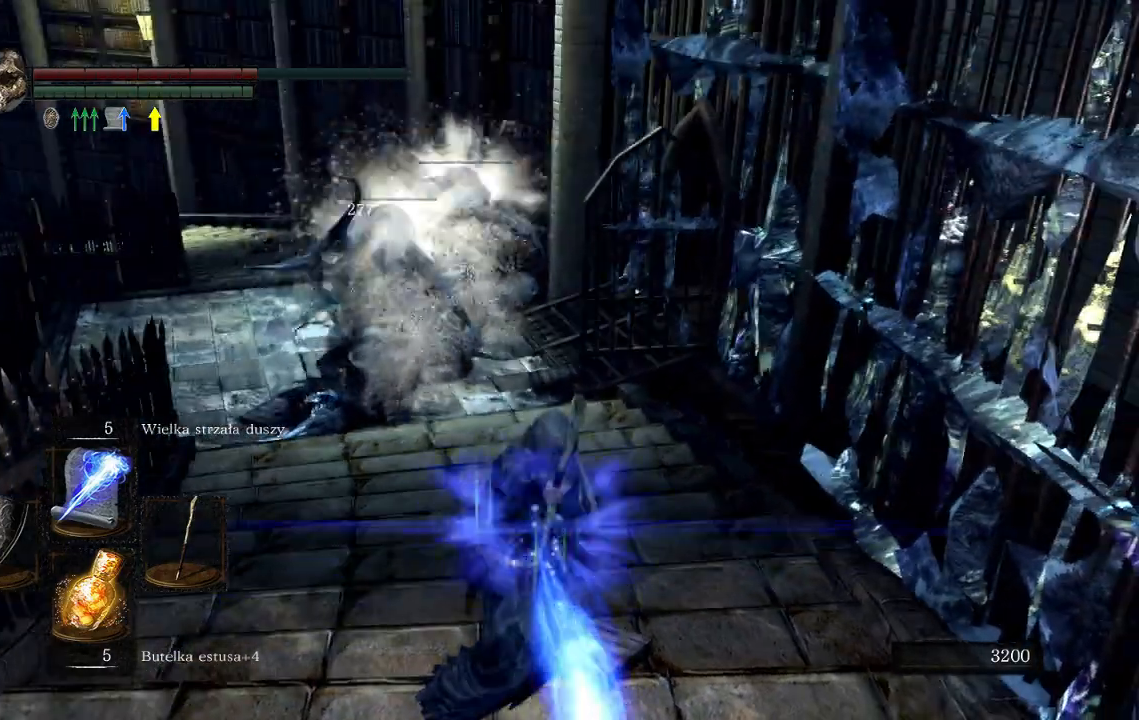
{"buttons": [], "left_stick": "up", "right_stick": "center", "events": []}
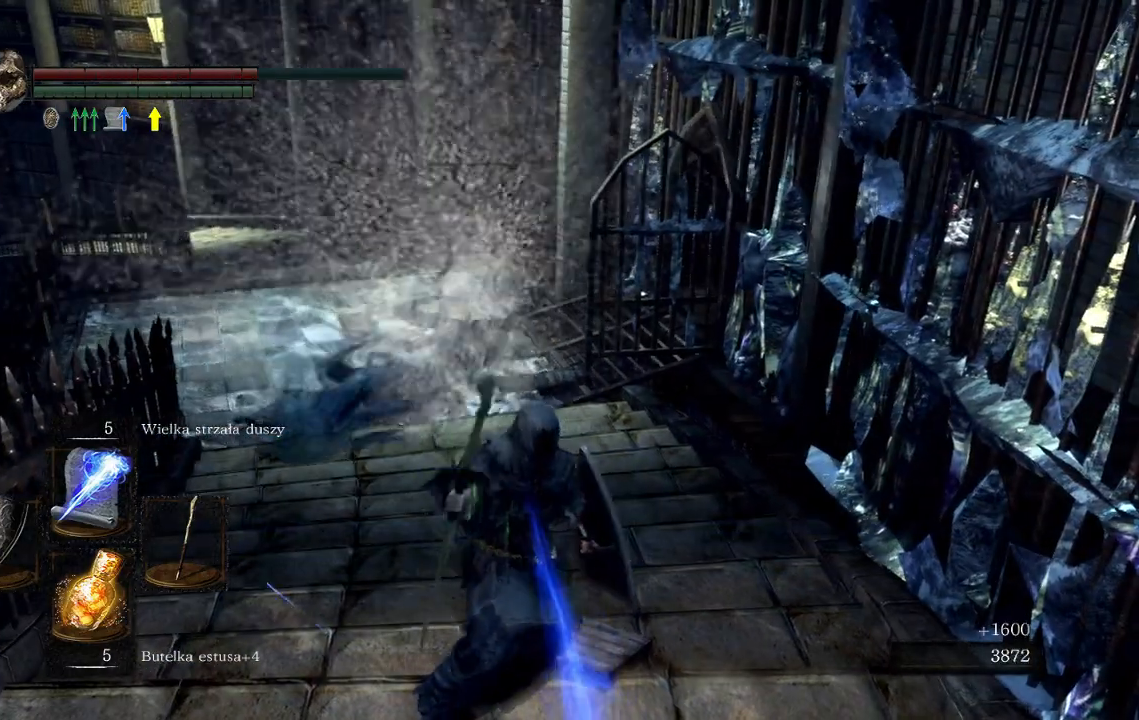
{"buttons": [], "left_stick": "up", "right_stick": "center", "events": [[17, "left_stick", "center"], [333, "left_stick", "up"]]}
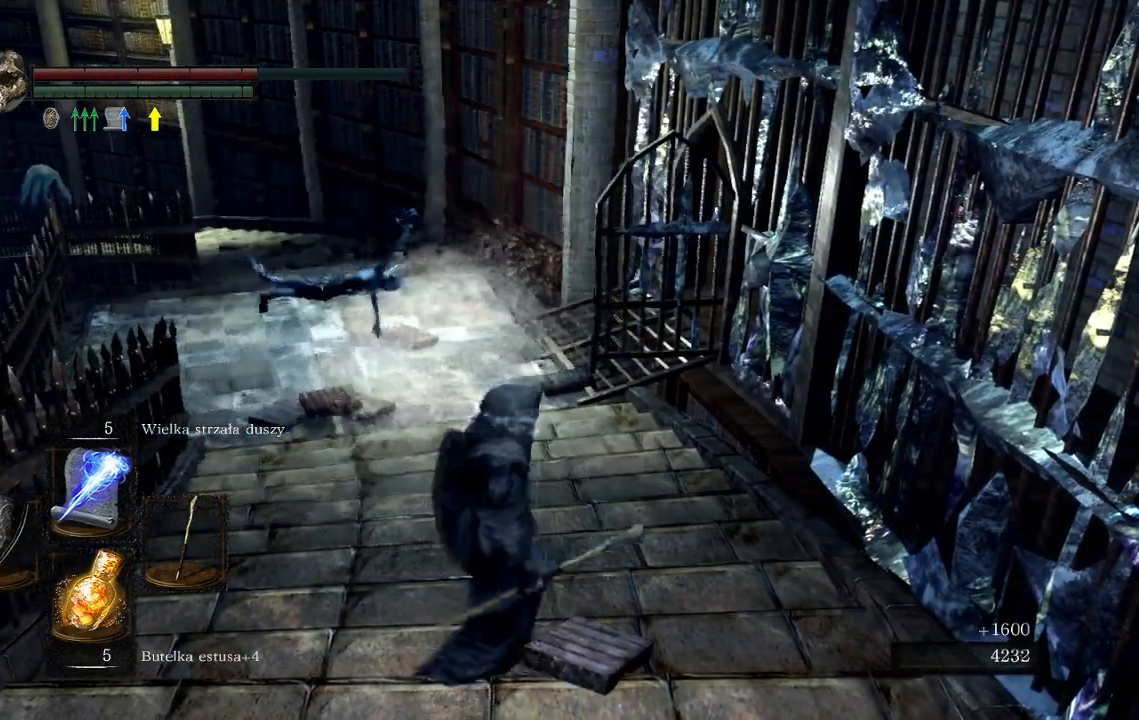
{"buttons": [], "left_stick": "up", "right_stick": "center", "events": [[17, "right_stick", "down-left"], [233, "right_stick", "center"]]}
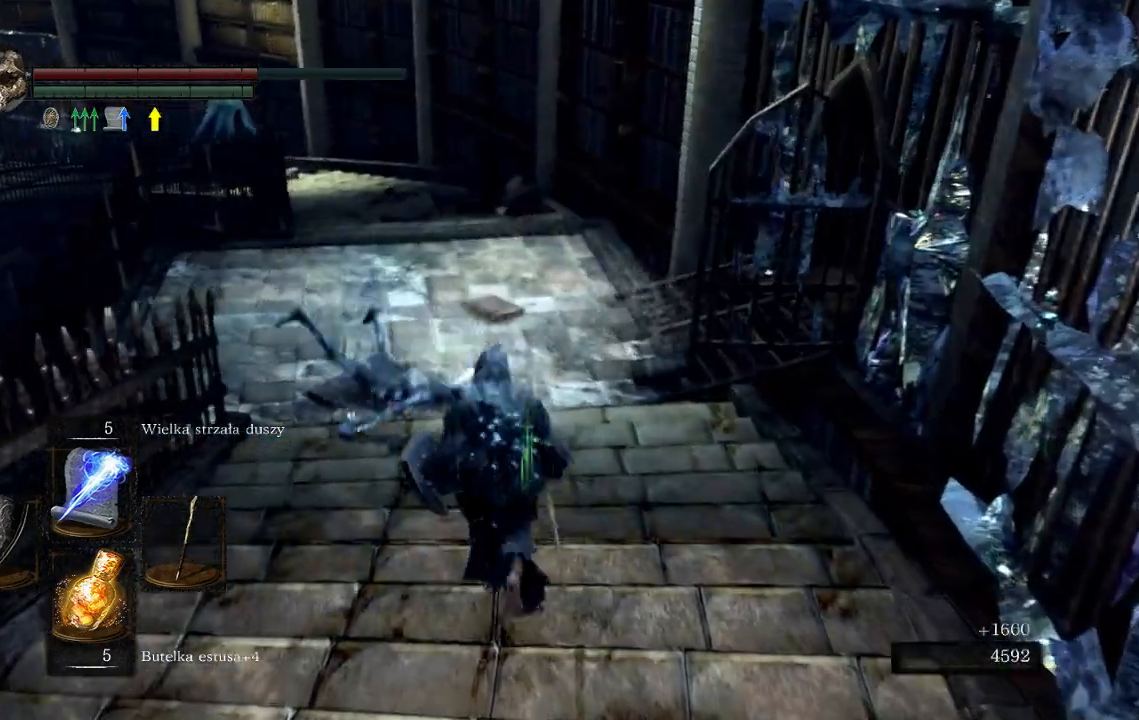
{"buttons": [], "left_stick": "up", "right_stick": "center", "events": [[117, "right_stick", "left"], [400, "right_stick", "center"]]}
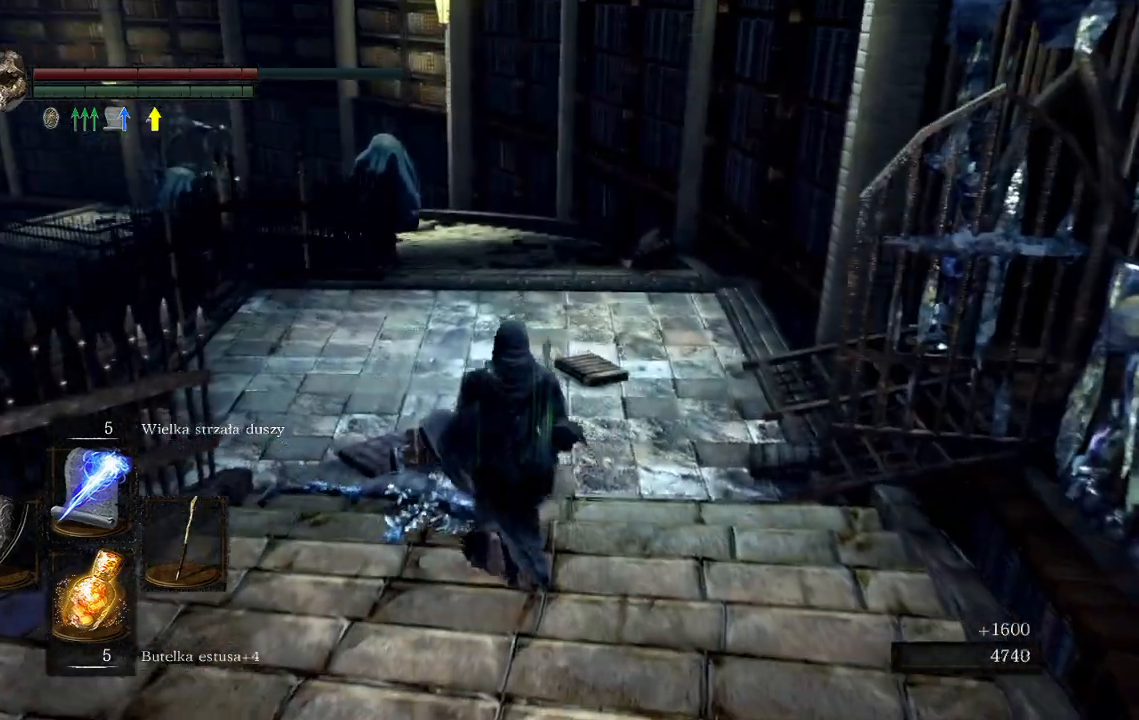
{"buttons": [], "left_stick": "up", "right_stick": "center", "events": []}
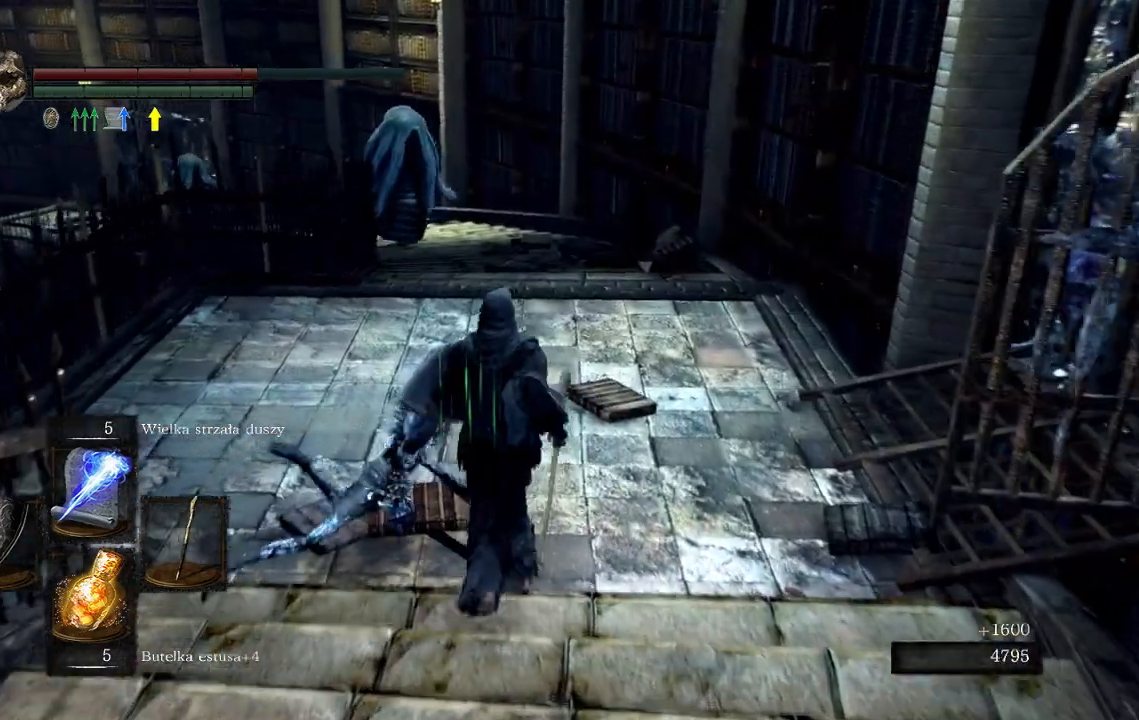
{"buttons": ["R1", "R3"], "left_stick": "up", "right_stick": "center", "events": [[433, "R1", "down"], [433, "R3", "down"]]}
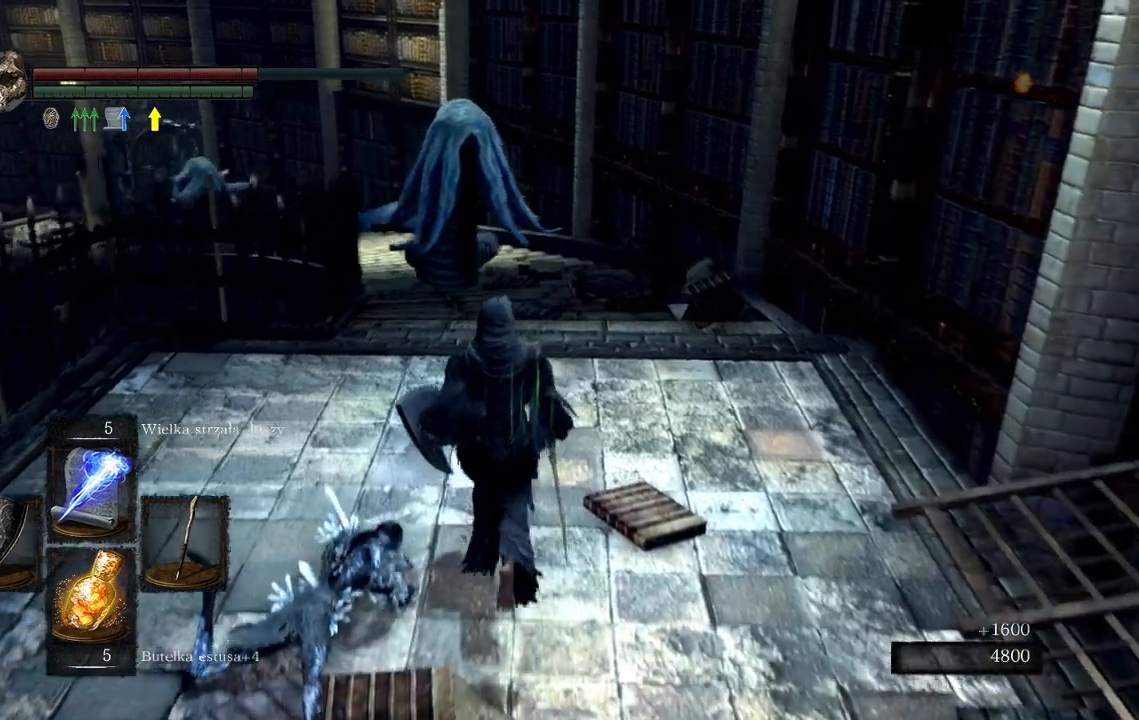
{"buttons": [], "left_stick": "down", "right_stick": "center", "events": [[33, "R3", "up"], [100, "R1", "up"], [200, "left_stick", "center"], [467, "left_stick", "down"]]}
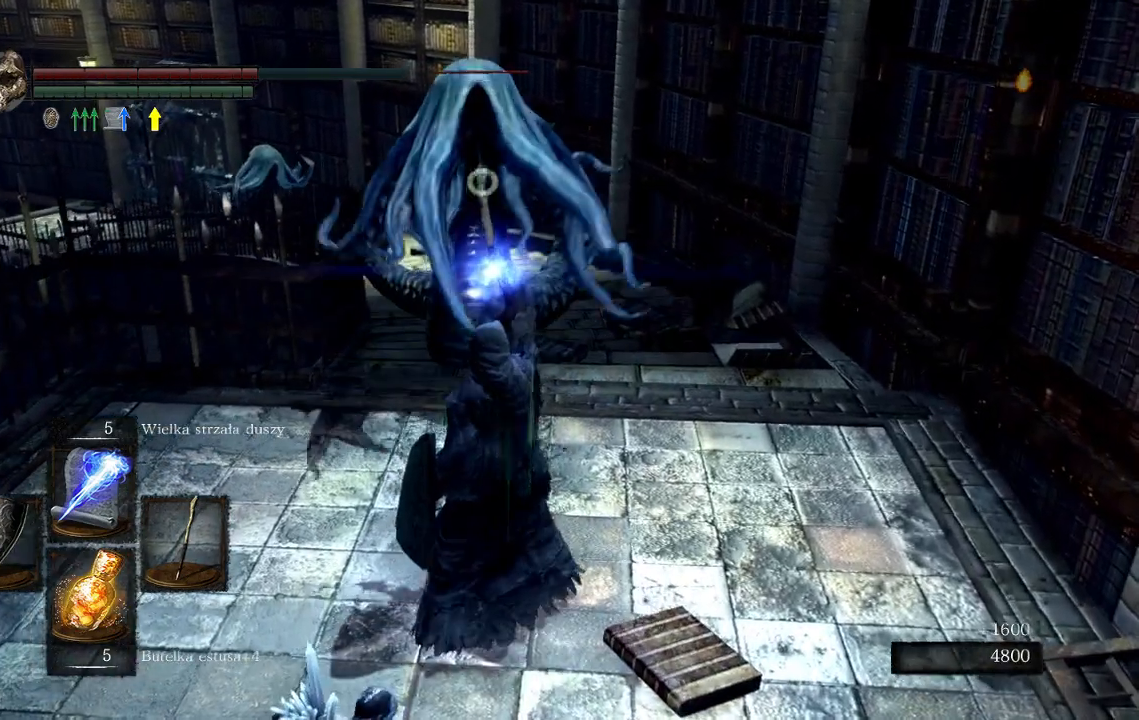
{"buttons": [], "left_stick": "down", "right_stick": "center", "events": []}
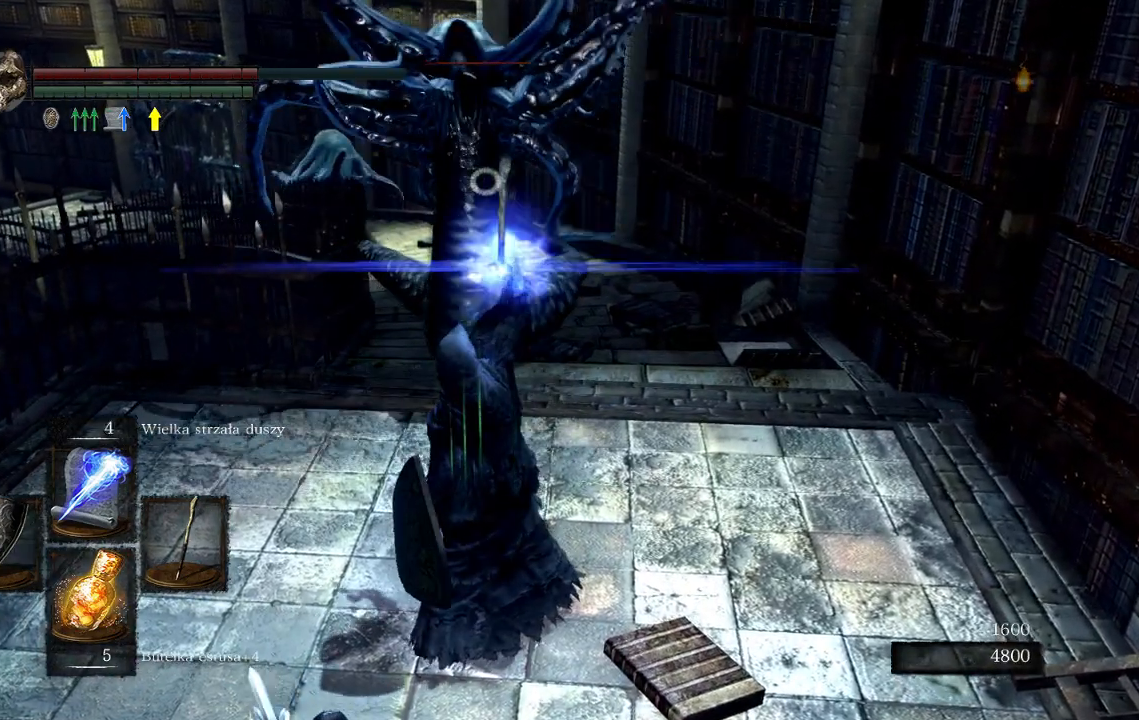
{"buttons": [], "left_stick": "down", "right_stick": "center", "events": [[167, "B", "down"], [267, "B", "up"], [350, "B", "down"], [383, "B", "up"], [483, "B", "down"], [500, "B", "up"]]}
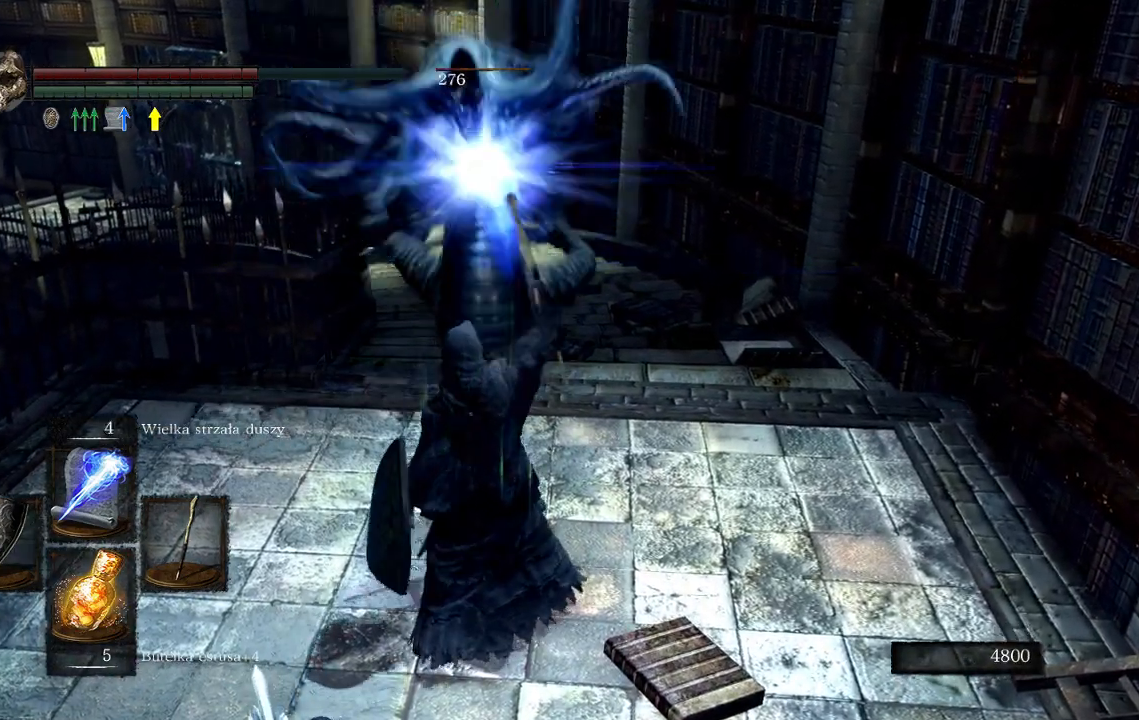
{"buttons": [], "left_stick": "down", "right_stick": "center", "events": [[100, "B", "down"], [150, "B", "up"], [217, "B", "down"], [300, "B", "up"]]}
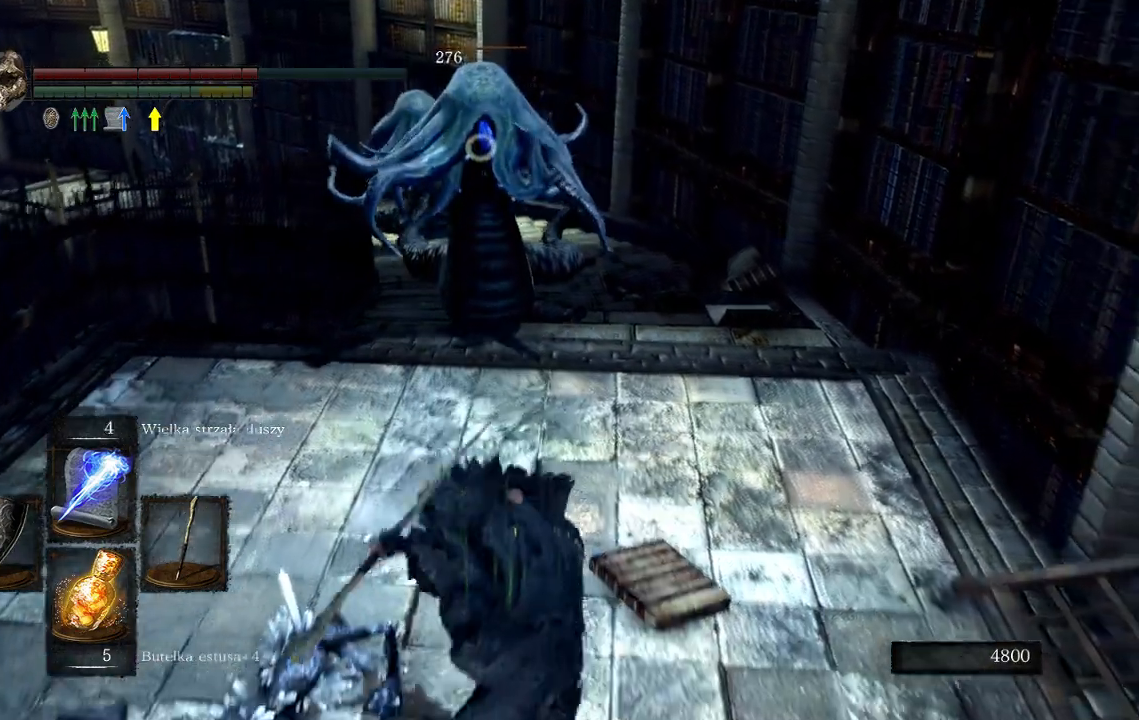
{"buttons": ["R1"], "left_stick": "down", "right_stick": "center", "events": [[433, "R1", "down"]]}
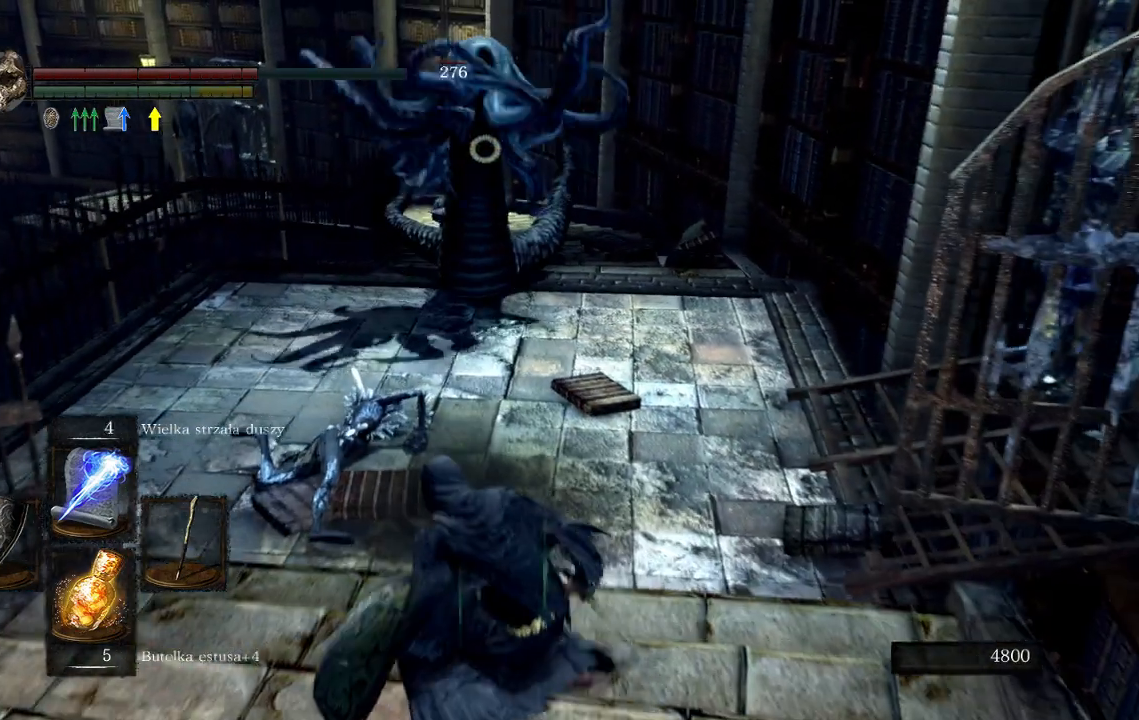
{"buttons": [], "left_stick": "down", "right_stick": "center", "events": [[50, "R1", "up"], [117, "R1", "down"], [250, "R1", "up"]]}
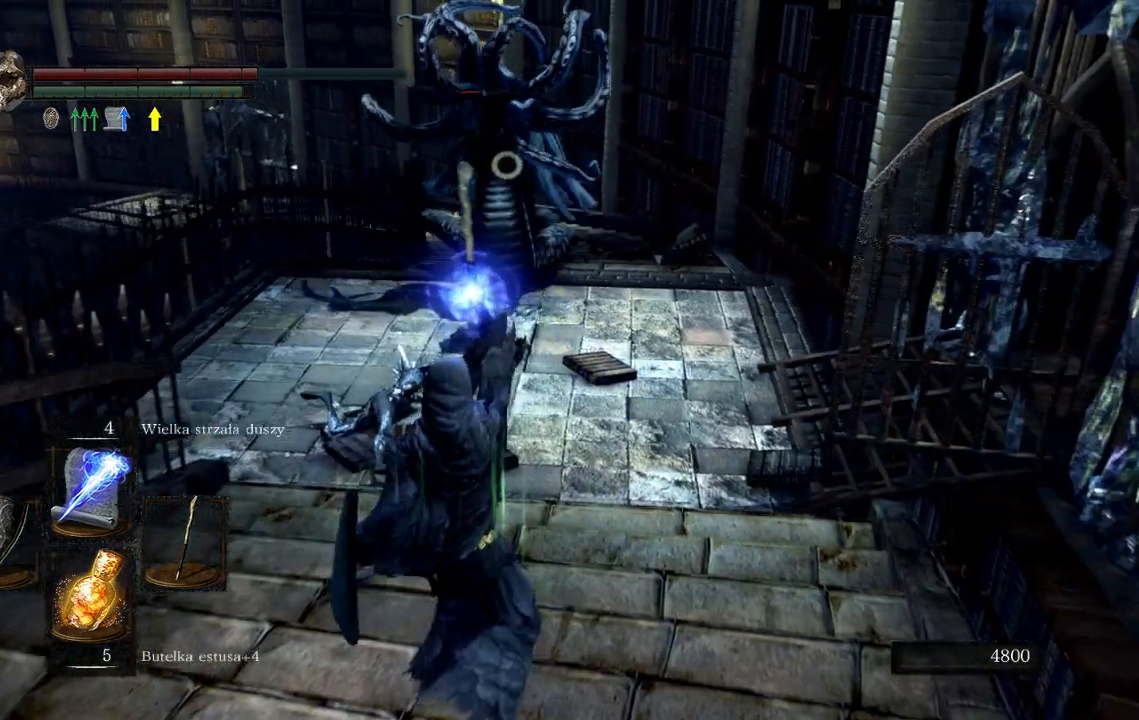
{"buttons": [], "left_stick": "center", "right_stick": "center", "events": [[267, "left_stick", "center"]]}
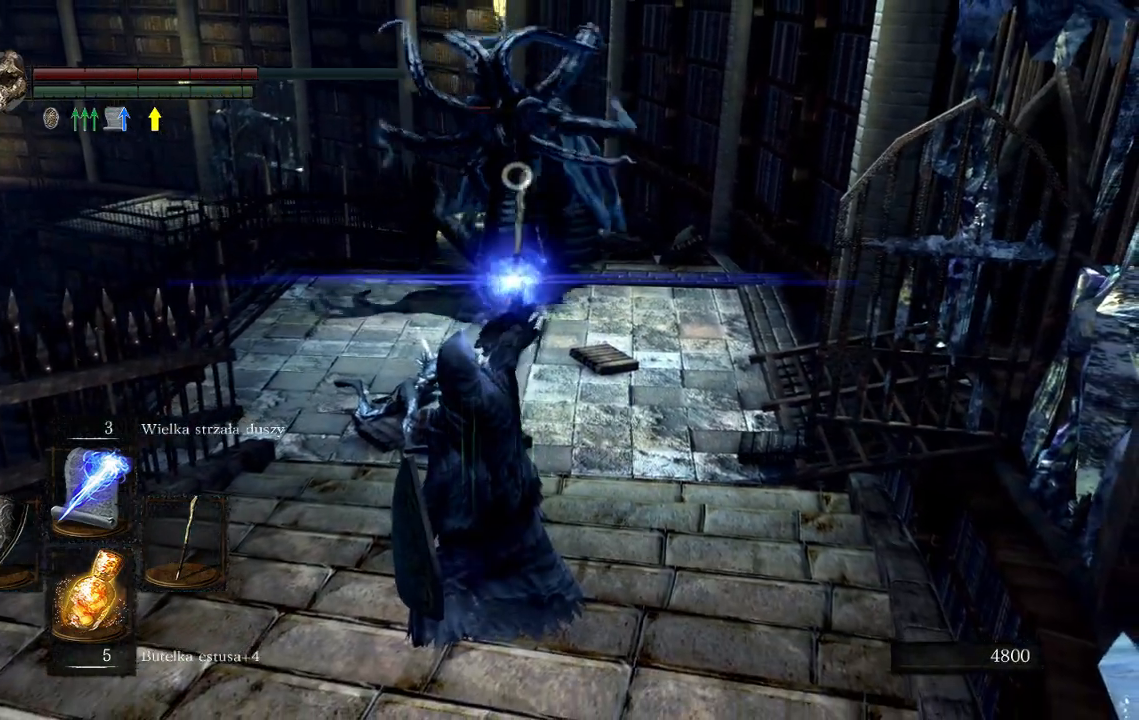
{"buttons": [], "left_stick": "center", "right_stick": "center", "events": []}
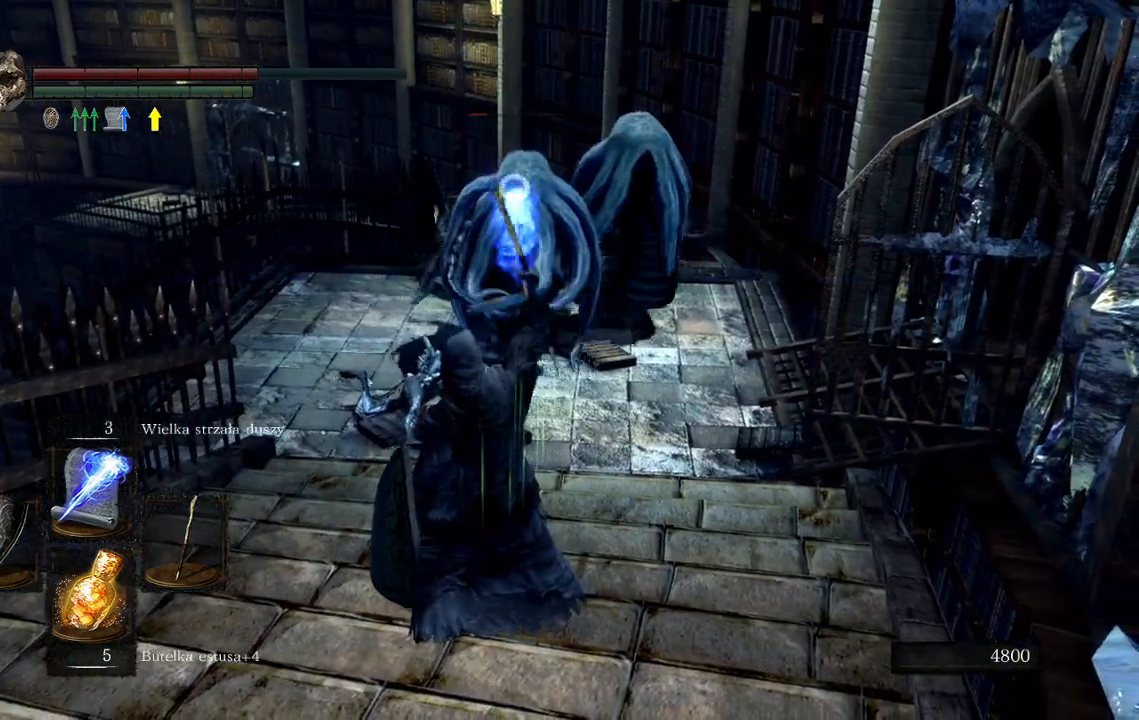
{"buttons": [], "left_stick": "center", "right_stick": "right", "events": [[117, "R1", "down"], [250, "R1", "up"], [333, "R1", "down"], [467, "R1", "up"], [467, "right_stick", "right"]]}
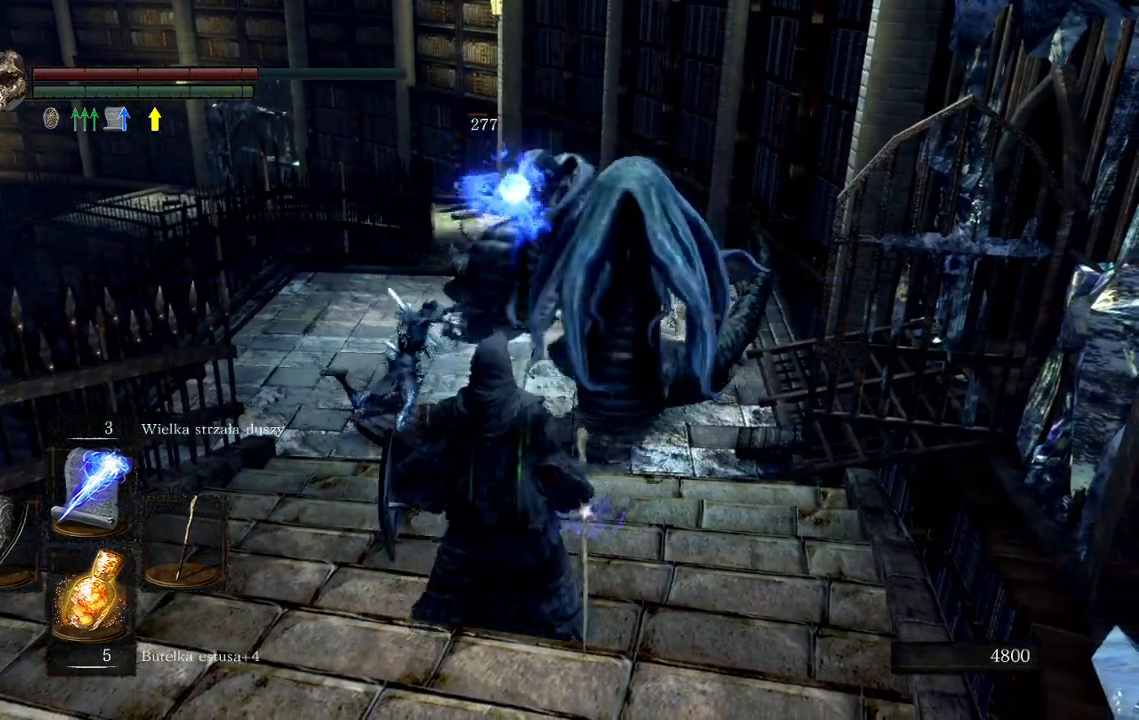
{"buttons": [], "left_stick": "down", "right_stick": "center", "events": [[17, "right_stick", "down-right"], [50, "left_stick", "down"], [150, "right_stick", "center"]]}
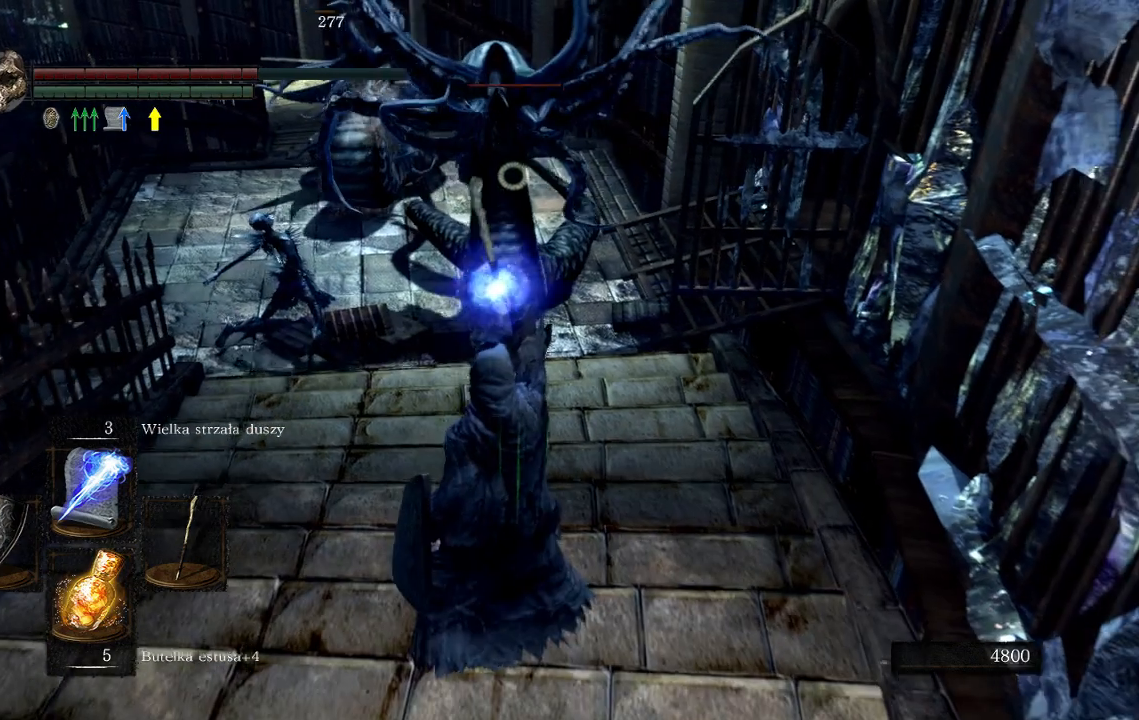
{"buttons": [], "left_stick": "down", "right_stick": "center", "events": []}
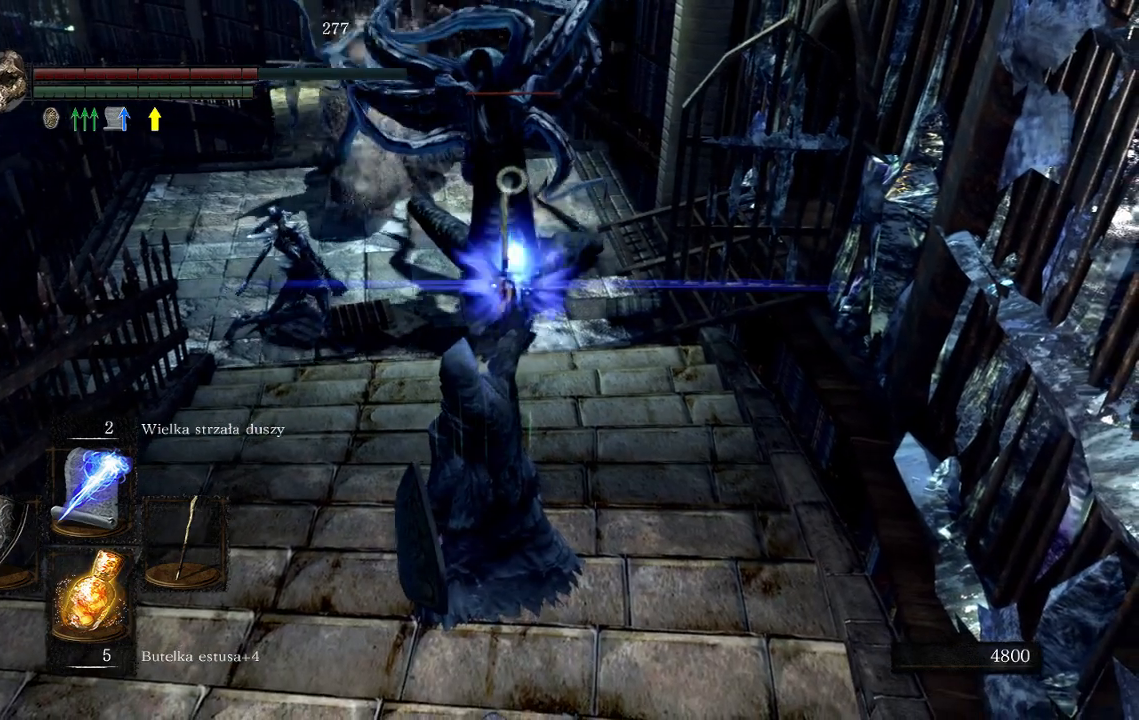
{"buttons": ["B"], "left_stick": "down", "right_stick": "center", "events": [[167, "B", "down"], [283, "B", "up"], [350, "B", "down"], [383, "B", "up"], [467, "B", "down"]]}